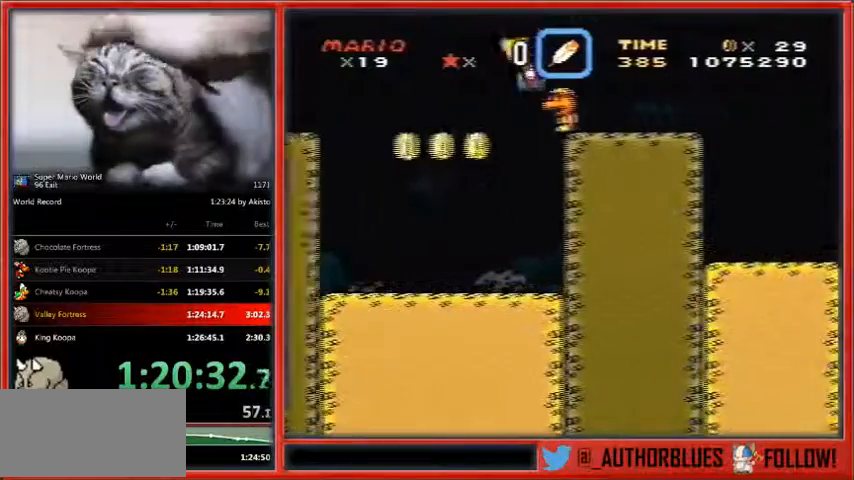
Gameplay with a controller (Nintendo layout); each line is a JSON object with the inputs held at the frame after it. "events" lists button and stick changes between this image and that frame as [ms after this image, input, new state], when the widget could be followed in between. Not read: L1 L3 R3.
{"buttons": ["B", "Y", "DPAD_RIGHT"], "events": [[200, "DPAD_DOWN", "up"], [500, "B", "down"]]}
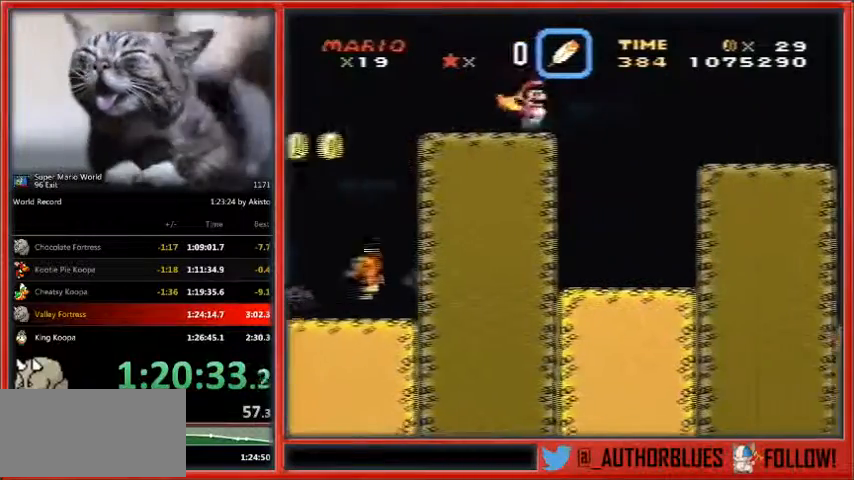
{"buttons": ["Y", "DPAD_RIGHT"], "events": [[67, "B", "up"]]}
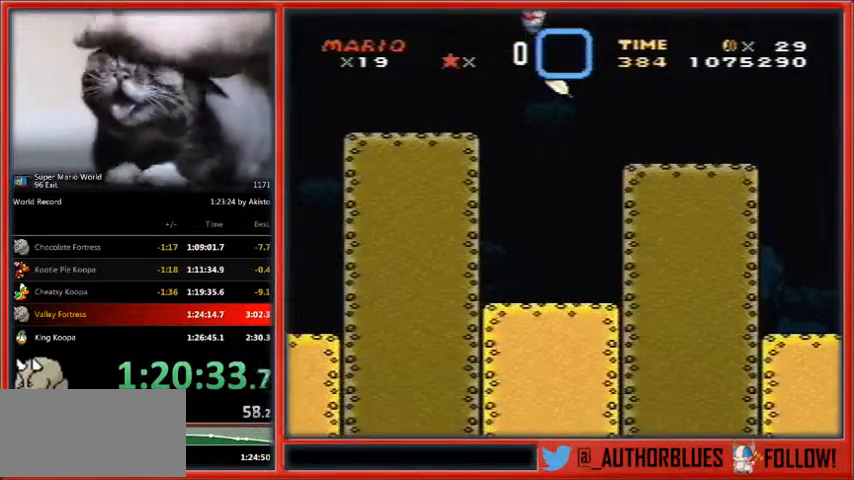
{"buttons": ["Y", "DPAD_RIGHT"], "events": []}
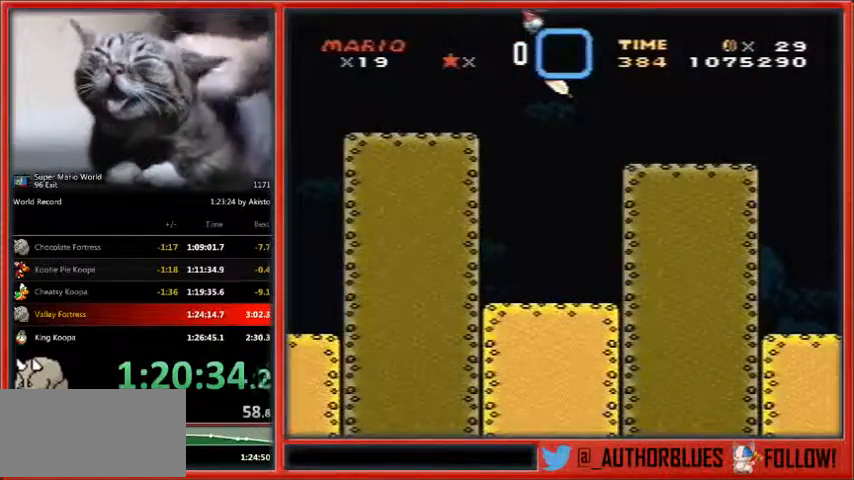
{"buttons": ["Y", "DPAD_RIGHT"], "events": [[333, "DPAD_RIGHT", "up"], [500, "DPAD_RIGHT", "down"]]}
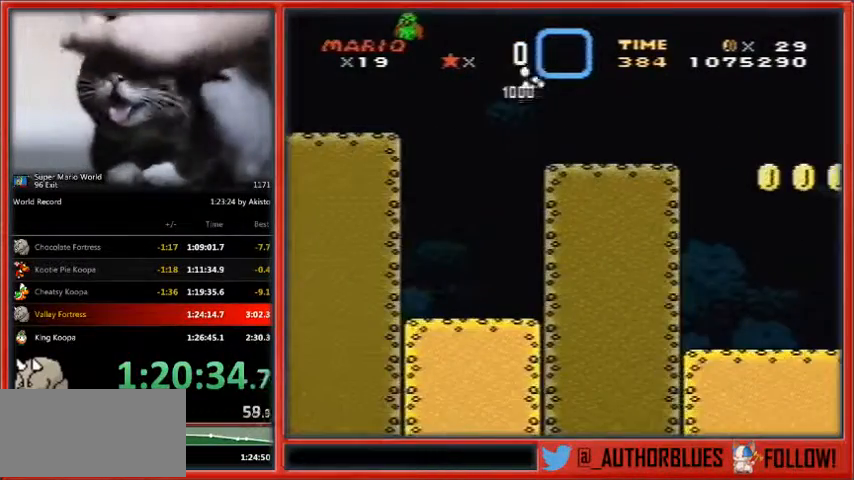
{"buttons": ["Y", "DPAD_RIGHT"], "events": []}
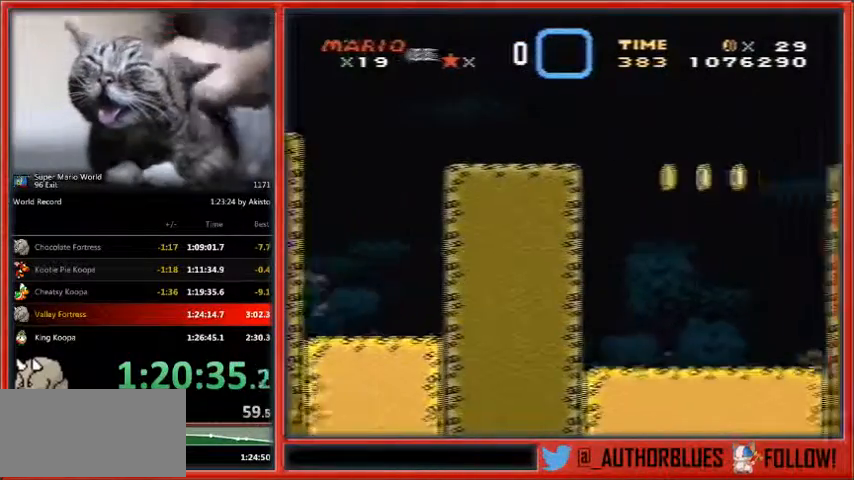
{"buttons": ["B", "Y", "DPAD_DOWN", "DPAD_RIGHT"], "events": [[100, "DPAD_DOWN", "down"], [133, "B", "down"], [233, "B", "up"], [300, "X", "down"], [333, "X", "up"], [400, "B", "down"]]}
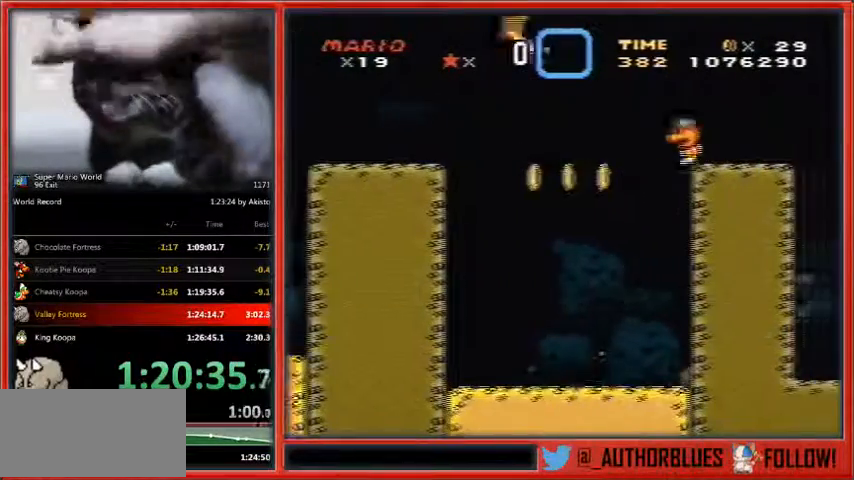
{"buttons": ["B", "Y", "DPAD_DOWN", "DPAD_RIGHT"], "events": []}
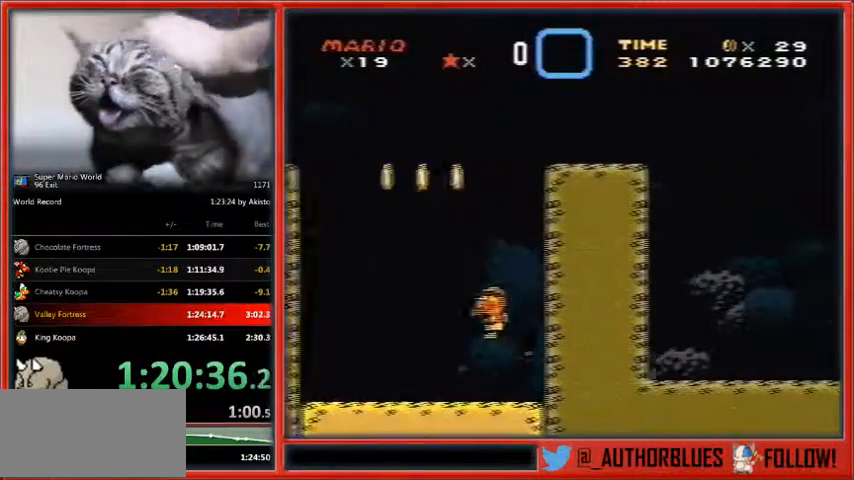
{"buttons": ["Y", "DPAD_DOWN", "DPAD_RIGHT"], "events": [[67, "B", "up"], [367, "B", "down"], [467, "B", "up"]]}
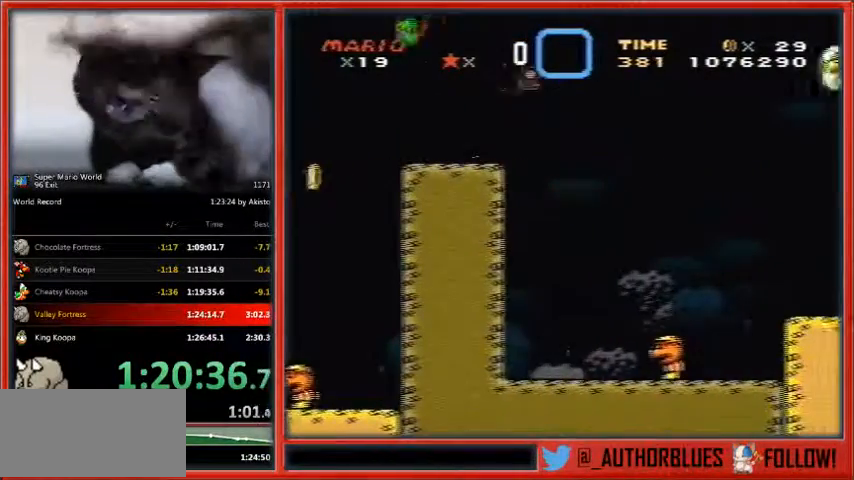
{"buttons": ["Y", "DPAD_DOWN", "DPAD_RIGHT"], "events": [[367, "B", "down"], [467, "B", "up"]]}
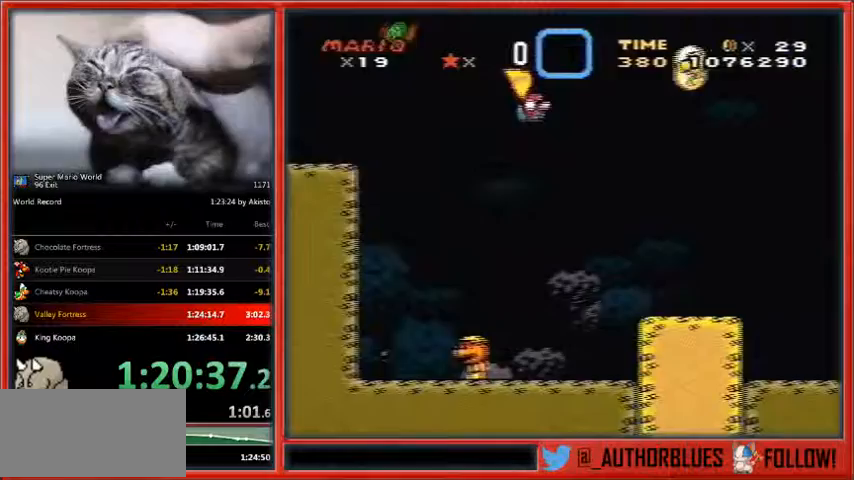
{"buttons": ["Y", "DPAD_RIGHT"], "events": [[200, "DPAD_DOWN", "up"]]}
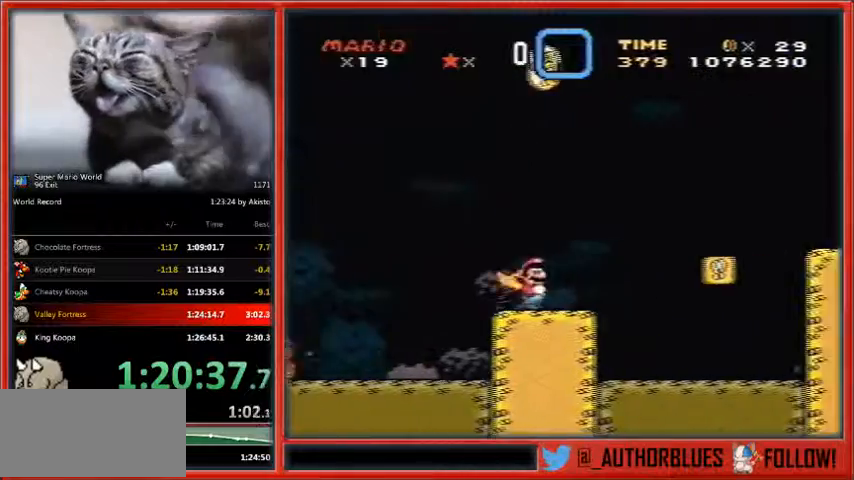
{"buttons": ["B", "Y", "DPAD_RIGHT"], "events": [[233, "B", "down"]]}
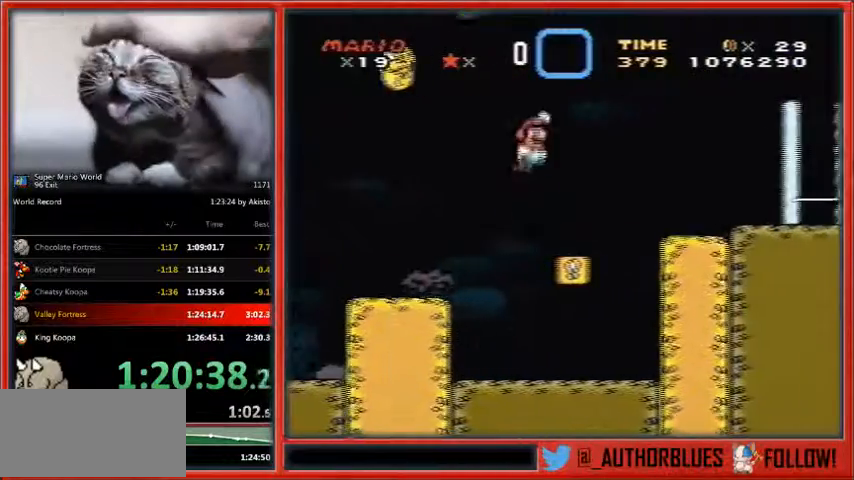
{"buttons": ["B", "Y", "DPAD_RIGHT"], "events": []}
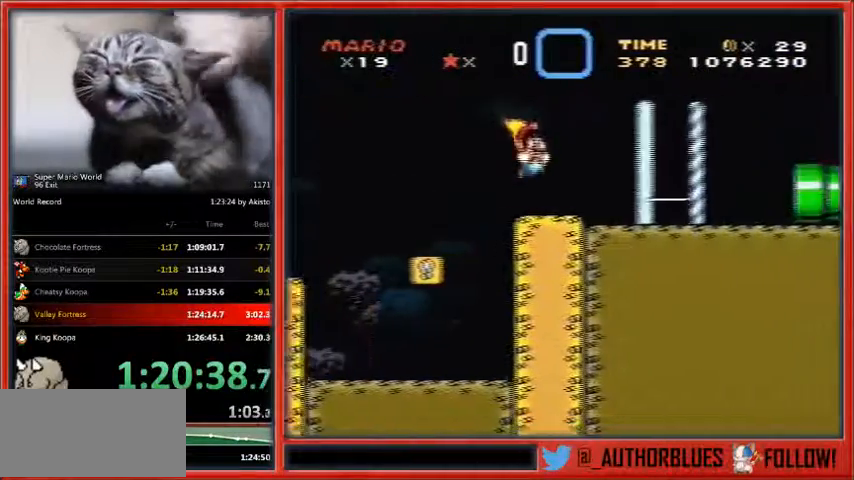
{"buttons": ["Y", "DPAD_RIGHT"], "events": [[100, "B", "up"]]}
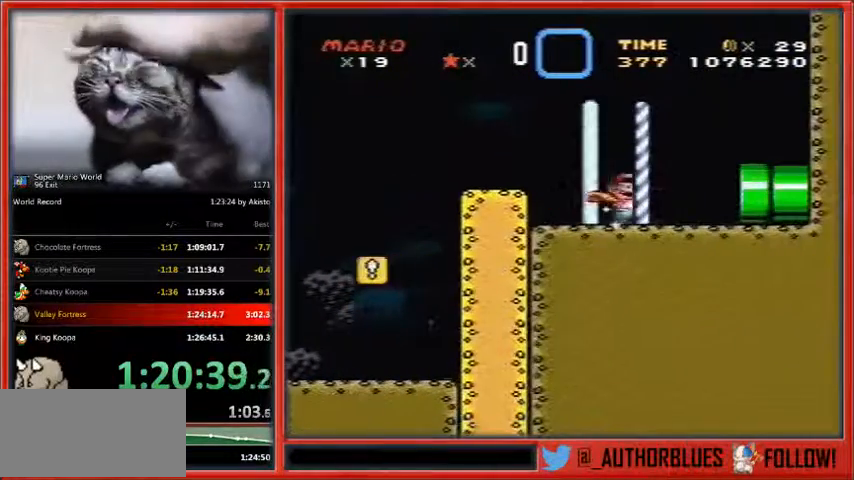
{"buttons": ["Y", "DPAD_RIGHT"], "events": []}
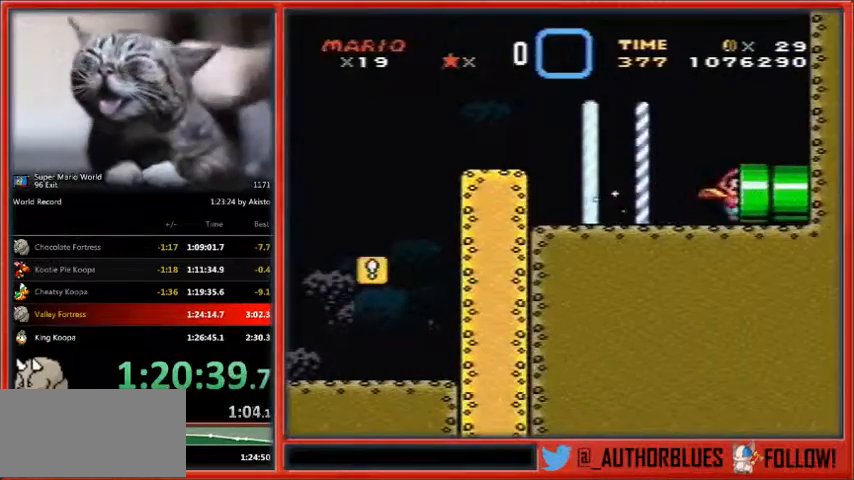
{"buttons": ["Y", "DPAD_RIGHT"], "events": []}
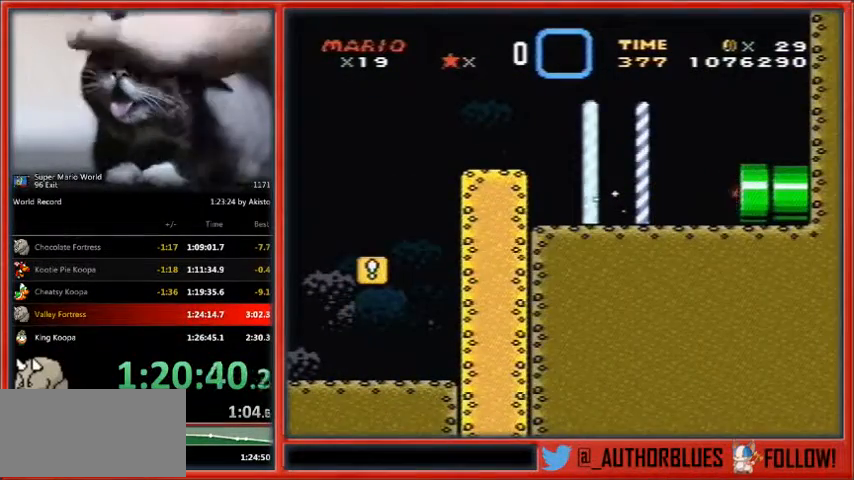
{"buttons": ["Y", "DPAD_RIGHT"], "events": []}
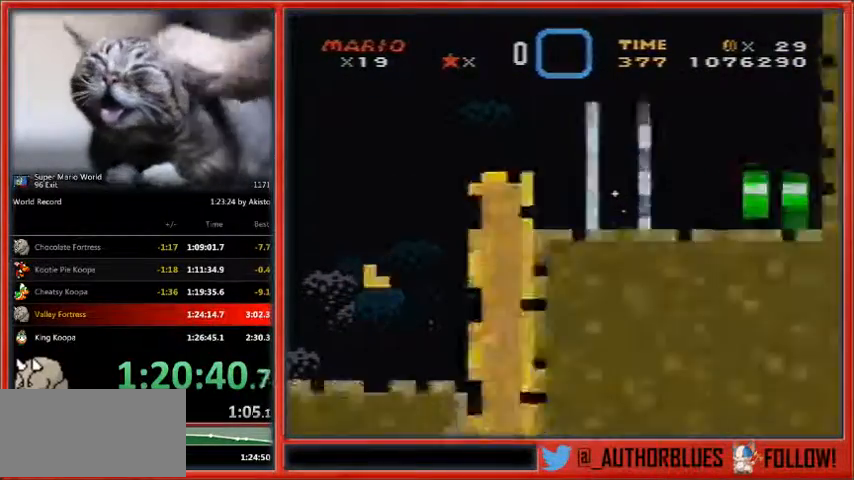
{"buttons": ["Y", "DPAD_RIGHT"], "events": []}
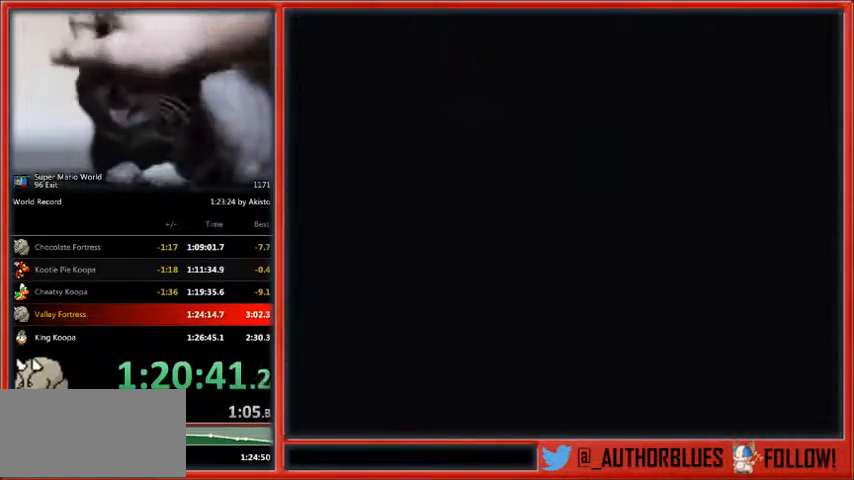
{"buttons": ["Y", "DPAD_RIGHT"], "events": []}
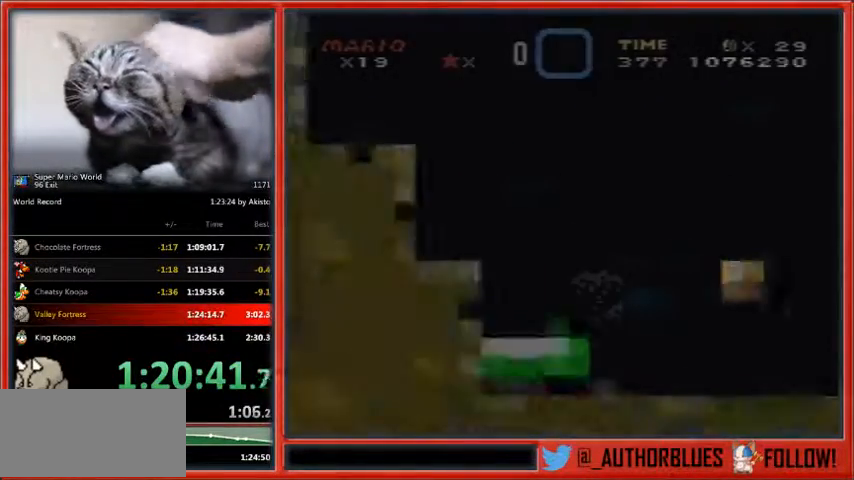
{"buttons": ["Y", "DPAD_RIGHT"], "events": []}
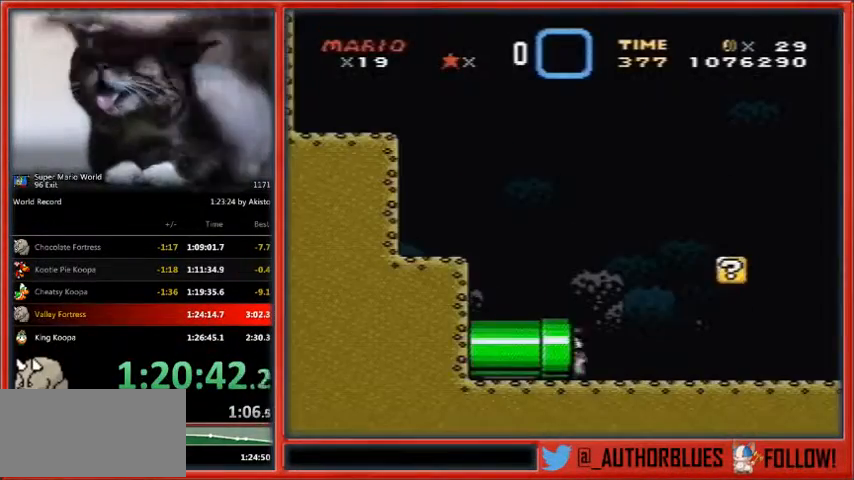
{"buttons": ["Y", "DPAD_RIGHT"], "events": []}
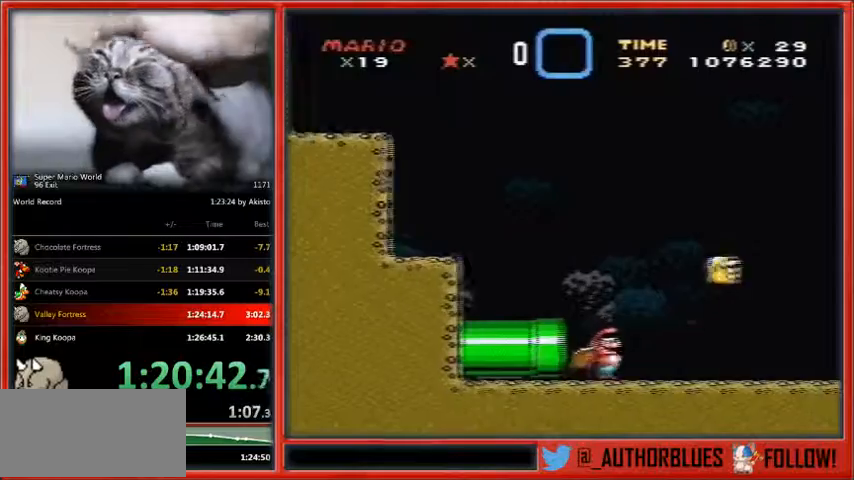
{"buttons": ["Y", "DPAD_RIGHT"], "events": []}
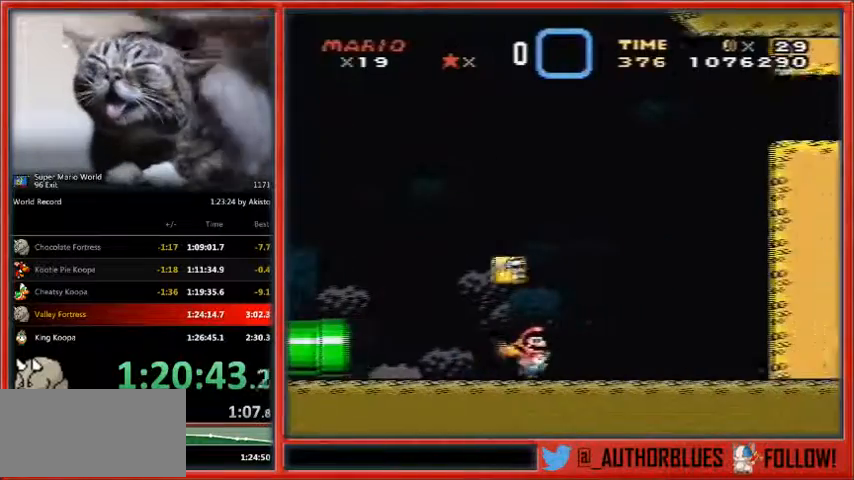
{"buttons": ["Y", "DPAD_LEFT"], "events": [[400, "DPAD_RIGHT", "up"], [400, "DPAD_UP", "down"], [433, "DPAD_LEFT", "down"], [433, "DPAD_UP", "up"]]}
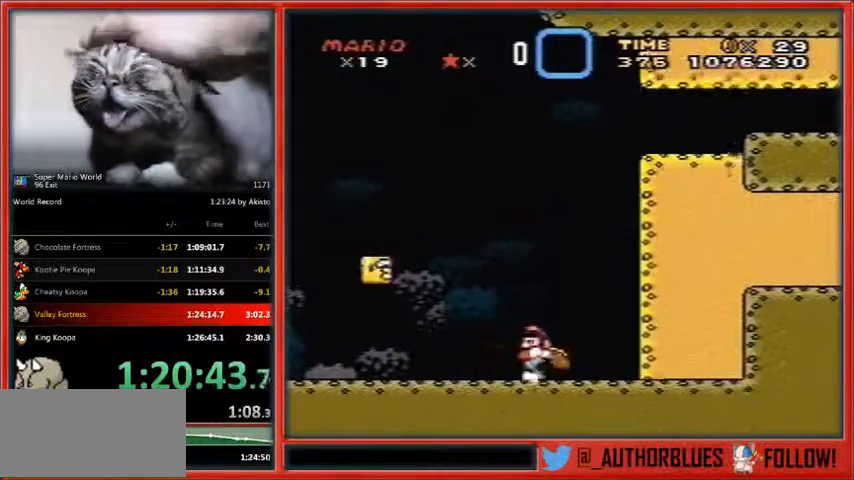
{"buttons": ["X", "DPAD_LEFT"], "events": [[400, "X", "down"], [467, "Y", "up"]]}
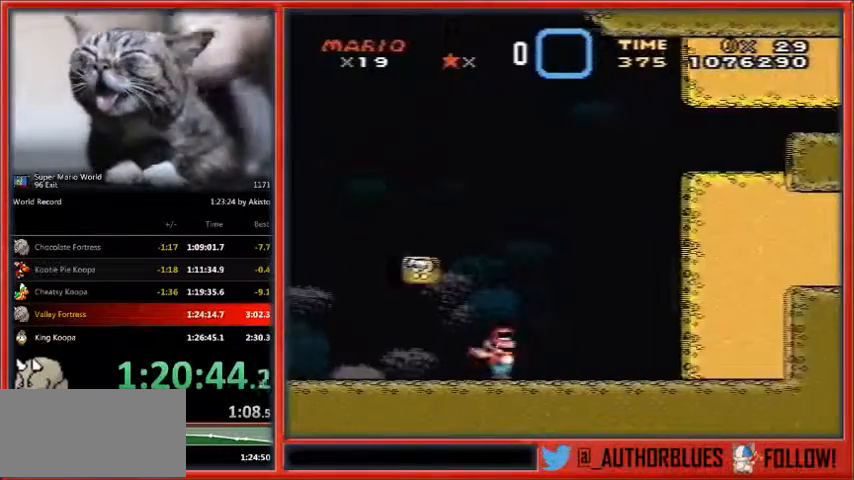
{"buttons": ["X", "DPAD_LEFT"], "events": []}
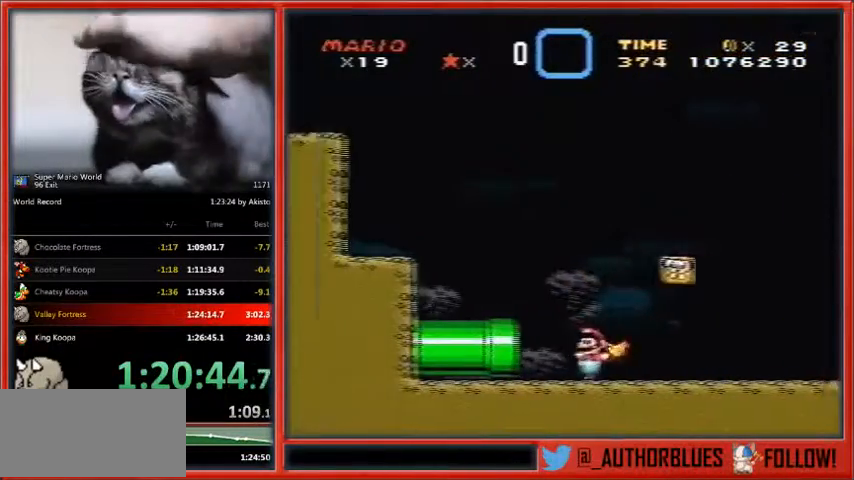
{"buttons": ["A", "X", "DPAD_LEFT"], "events": [[100, "A", "down"]]}
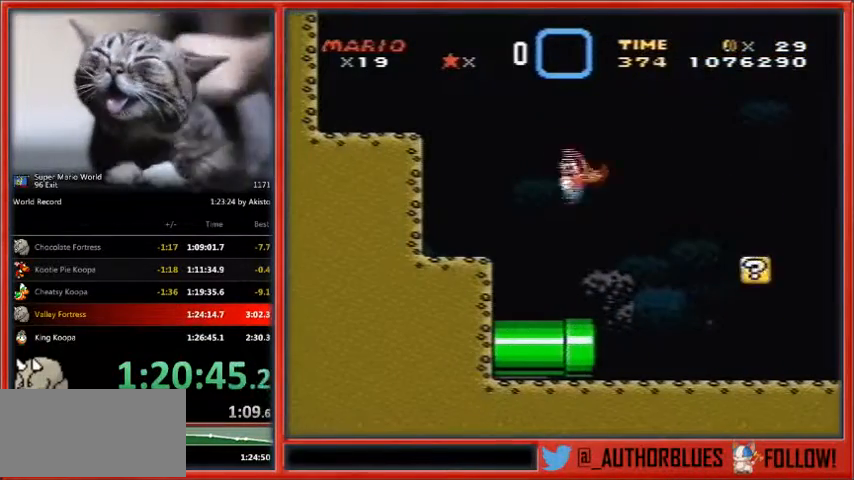
{"buttons": ["A", "X", "DPAD_LEFT"], "events": [[133, "A", "up"], [467, "A", "down"]]}
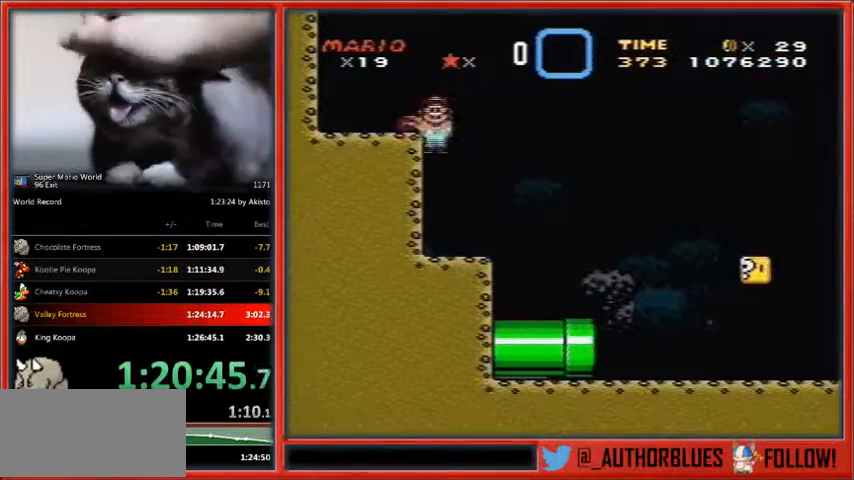
{"buttons": ["A", "X", "DPAD_LEFT"], "events": []}